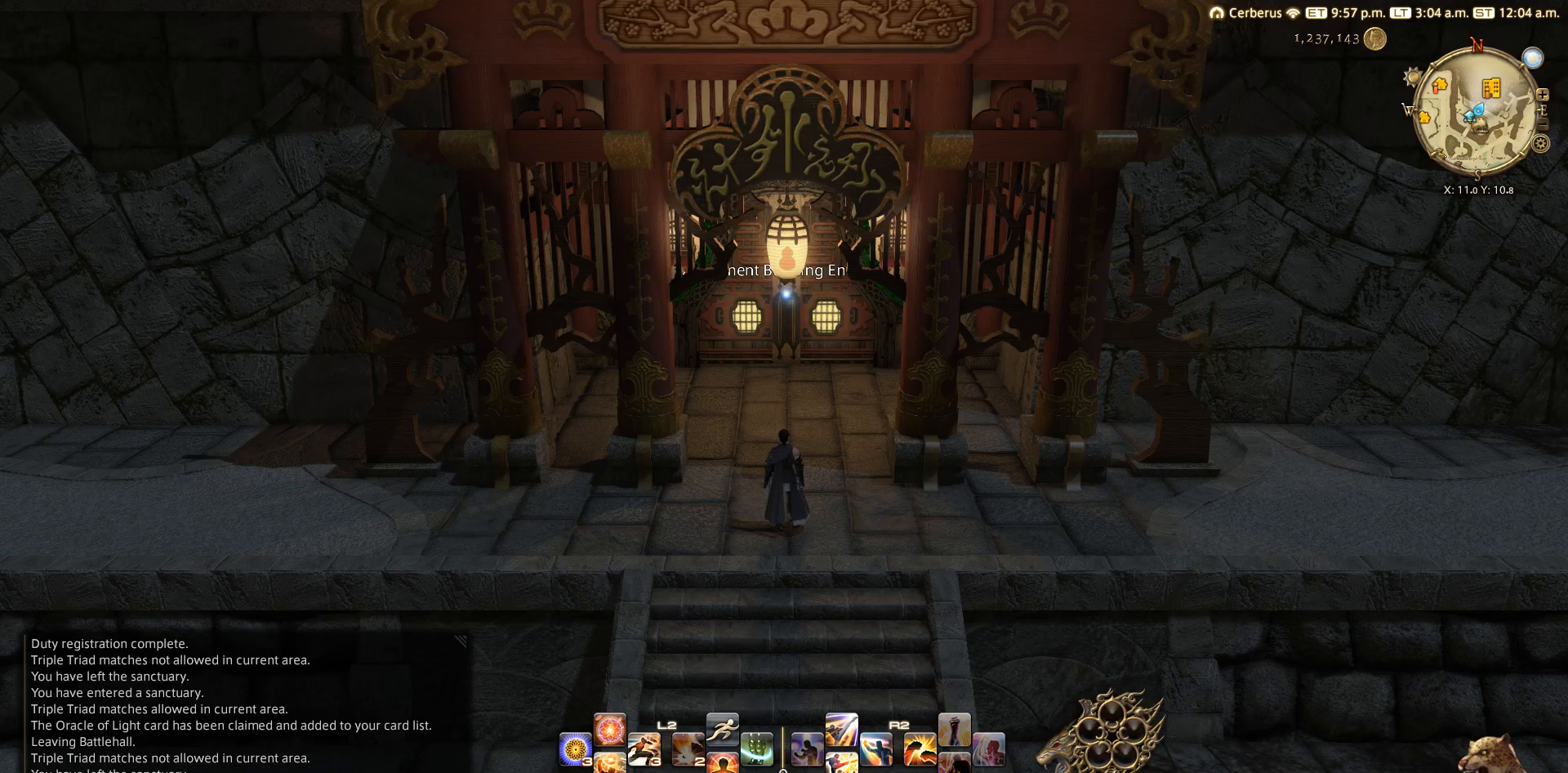
Gameplay with a controller (PlayStation layout); each line is a JSON object with the inputs held at the frame after it. "events" lists button and stick changes between this image and that frame as [ms after this image, input, new state], when the widget could be followed in between.
{"buttons": [], "left_stick": "center", "right_stick": "center", "events": [[350, "CIRCLE", "down"], [467, "CIRCLE", "up"]]}
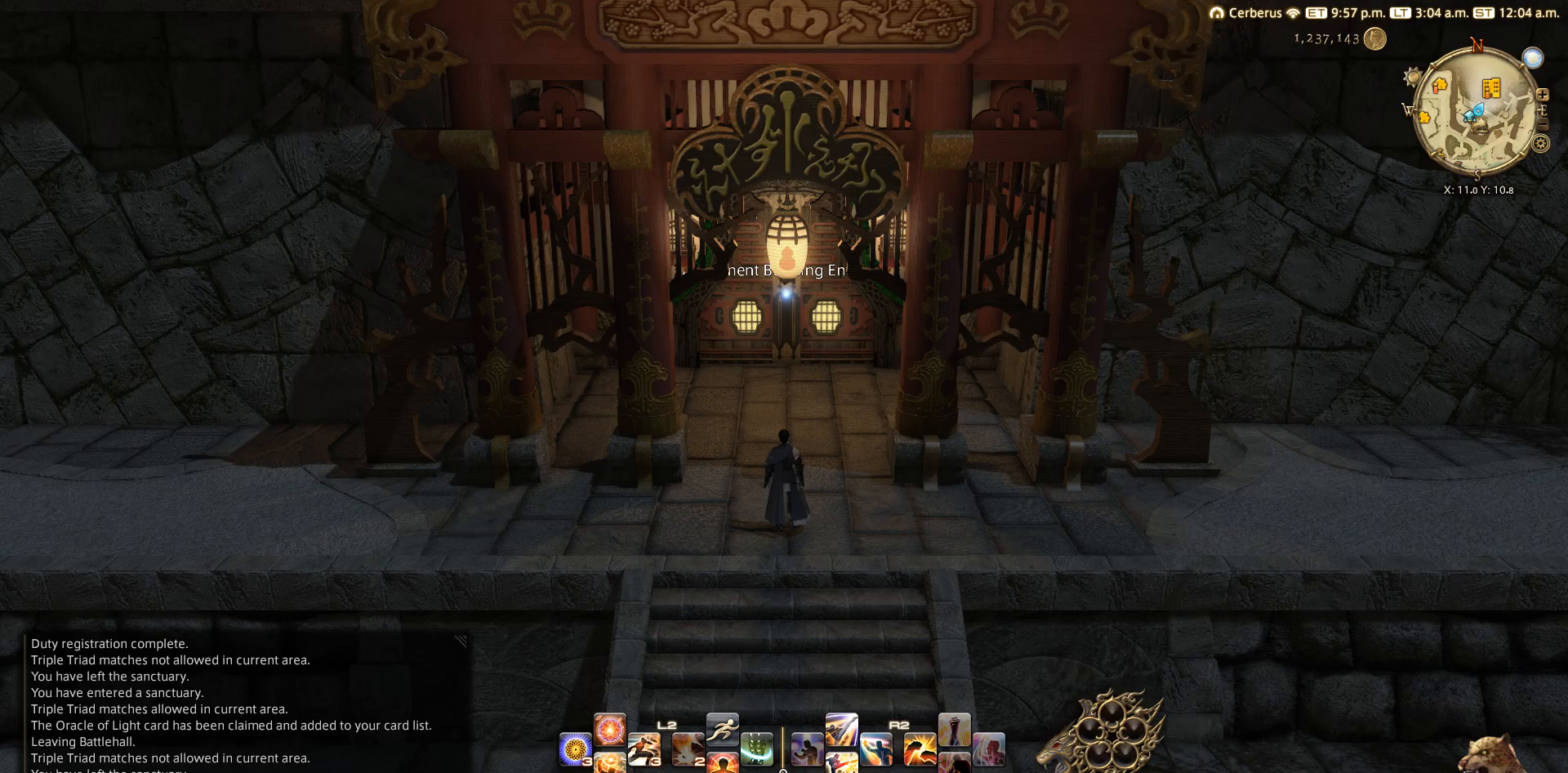
{"buttons": [], "left_stick": "center", "right_stick": "center", "events": [[167, "R1", "down"], [167, "TRIANGLE", "down"], [317, "TRIANGLE", "up"], [317, "left_stick", "right"], [383, "R1", "up"], [433, "left_stick", "center"]]}
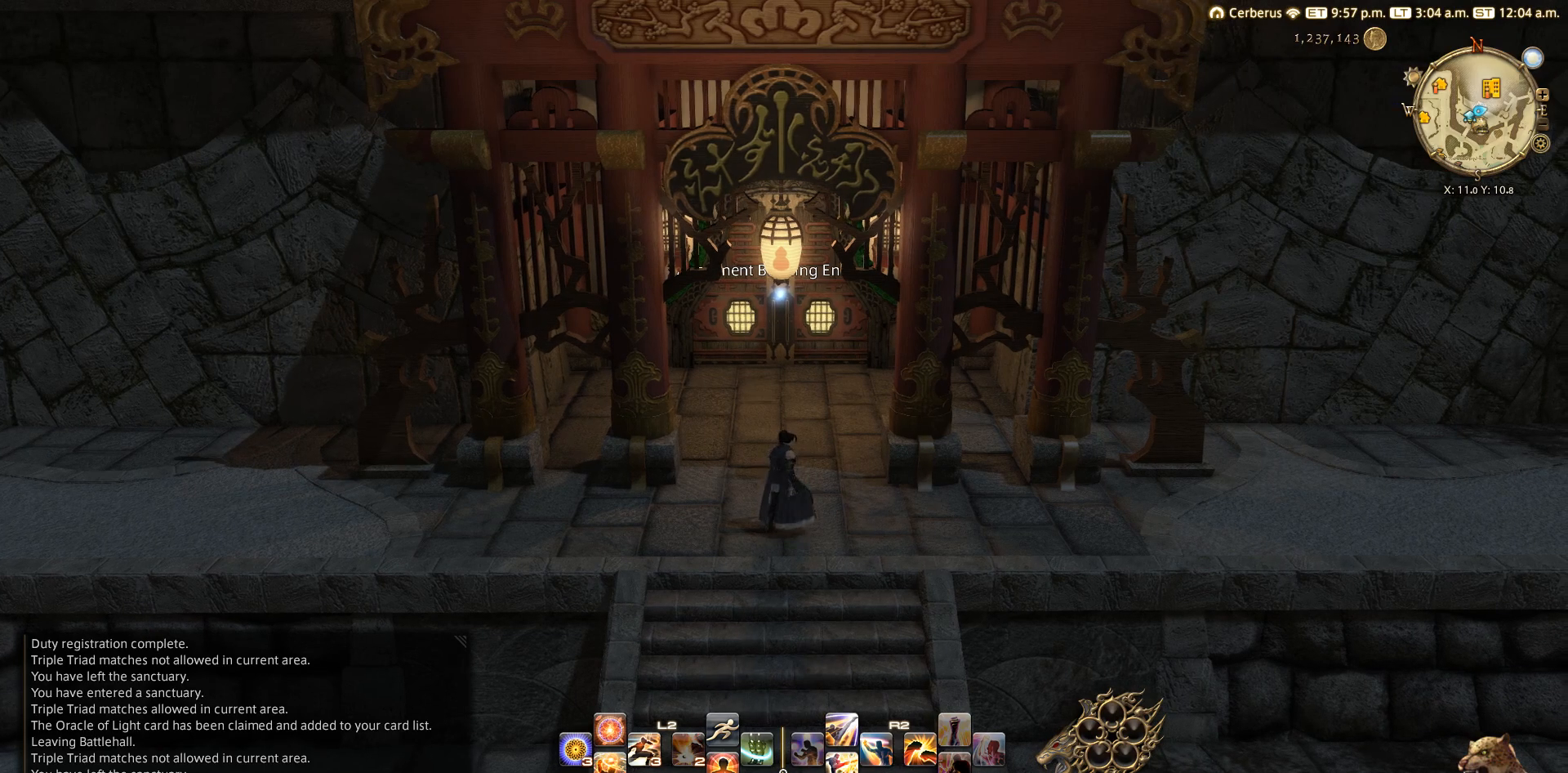
{"buttons": ["CIRCLE"], "left_stick": "down", "right_stick": "center", "events": [[183, "L2", "down"], [200, "CROSS", "down"], [333, "CROSS", "up"], [367, "L2", "up"], [417, "CIRCLE", "down"], [467, "left_stick", "down"]]}
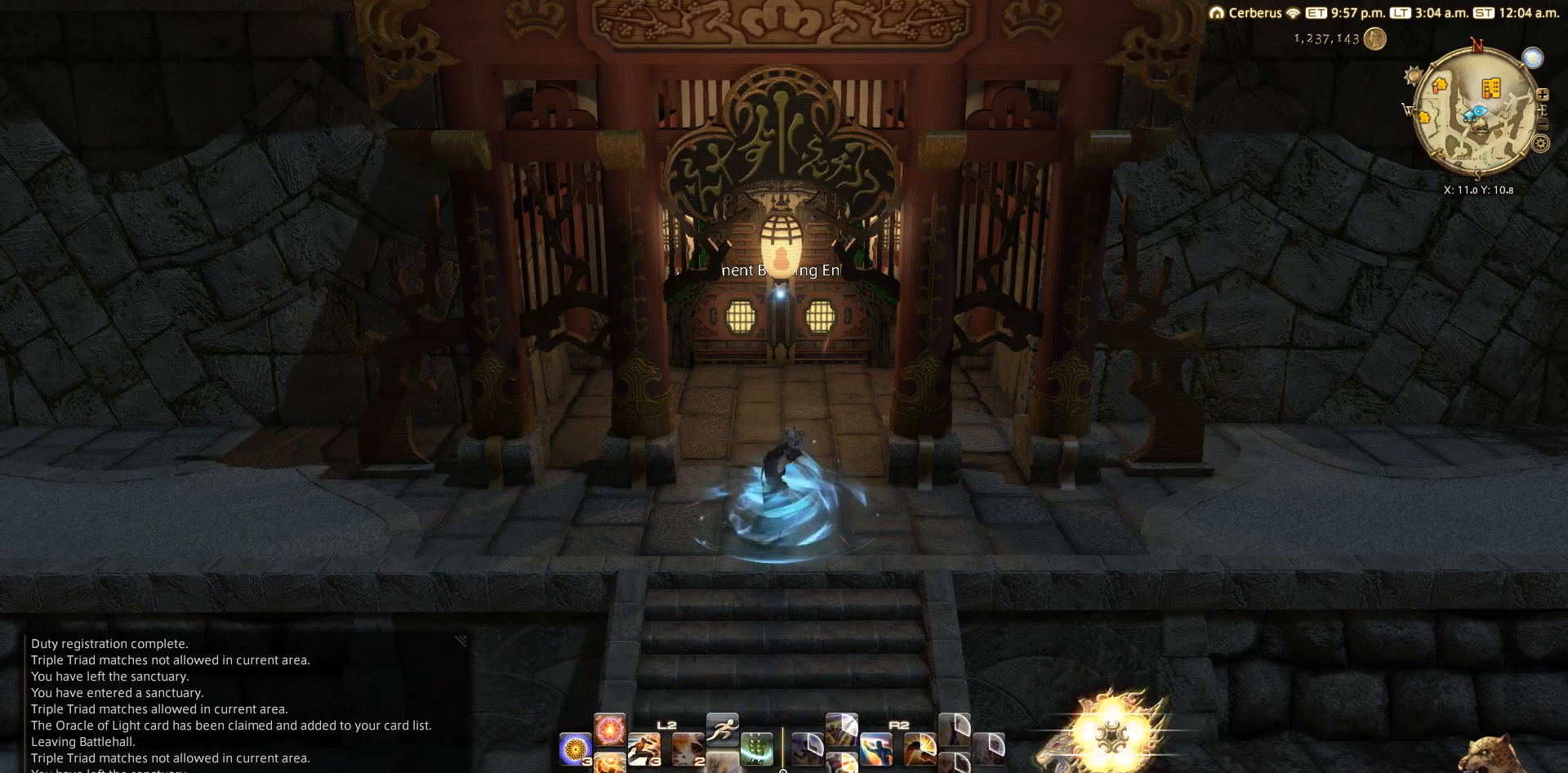
{"buttons": ["L2"], "left_stick": "center", "right_stick": "center", "events": [[33, "CIRCLE", "up"], [150, "left_stick", "center"], [200, "R1", "down"], [350, "DPAD_LEFT", "down"], [417, "DPAD_LEFT", "up"], [417, "L2", "down"], [467, "R1", "up"]]}
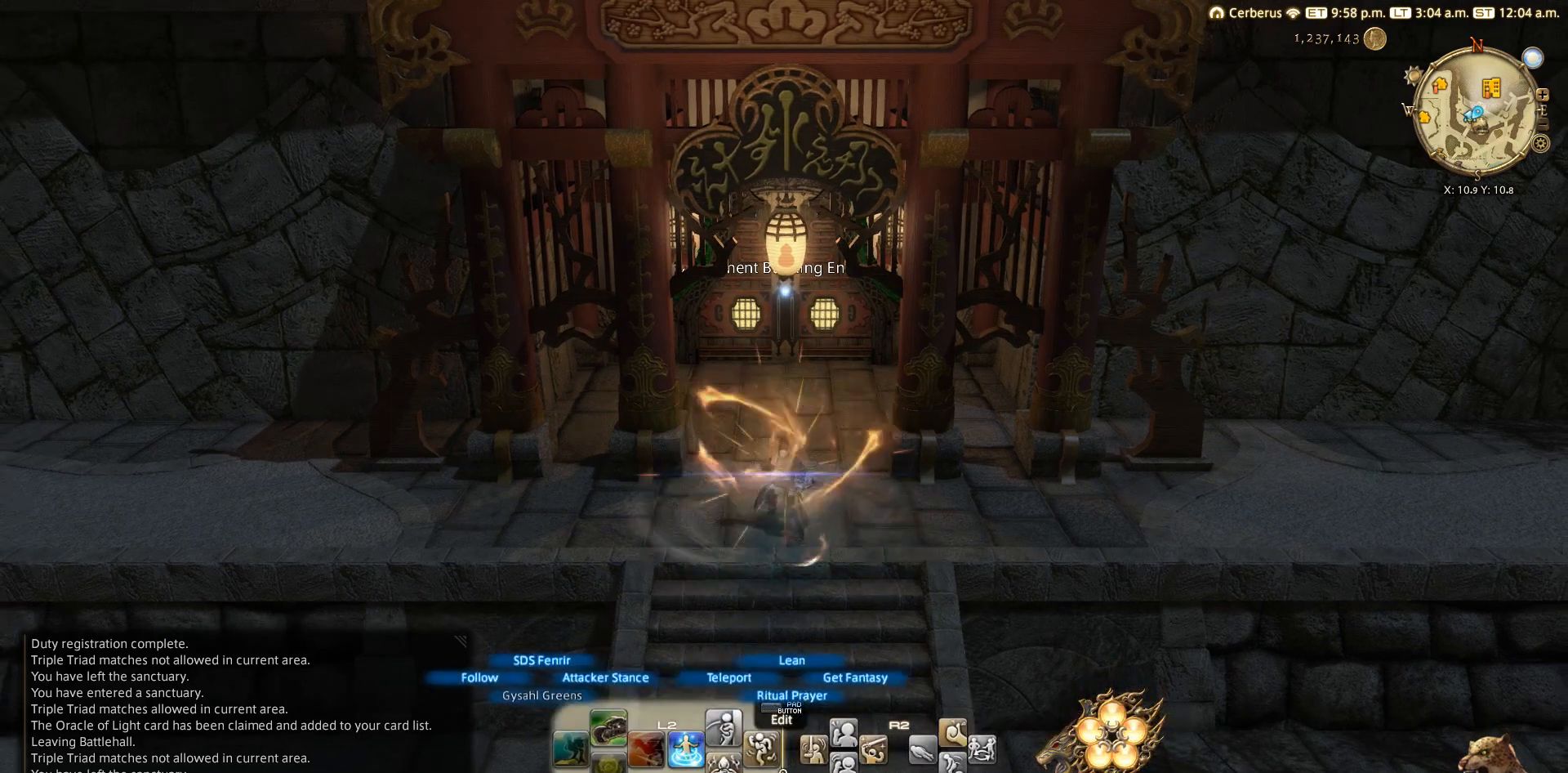
{"buttons": [], "left_stick": "center", "right_stick": "center", "events": [[50, "SQUARE", "down"], [67, "L2", "up"], [167, "SQUARE", "up"]]}
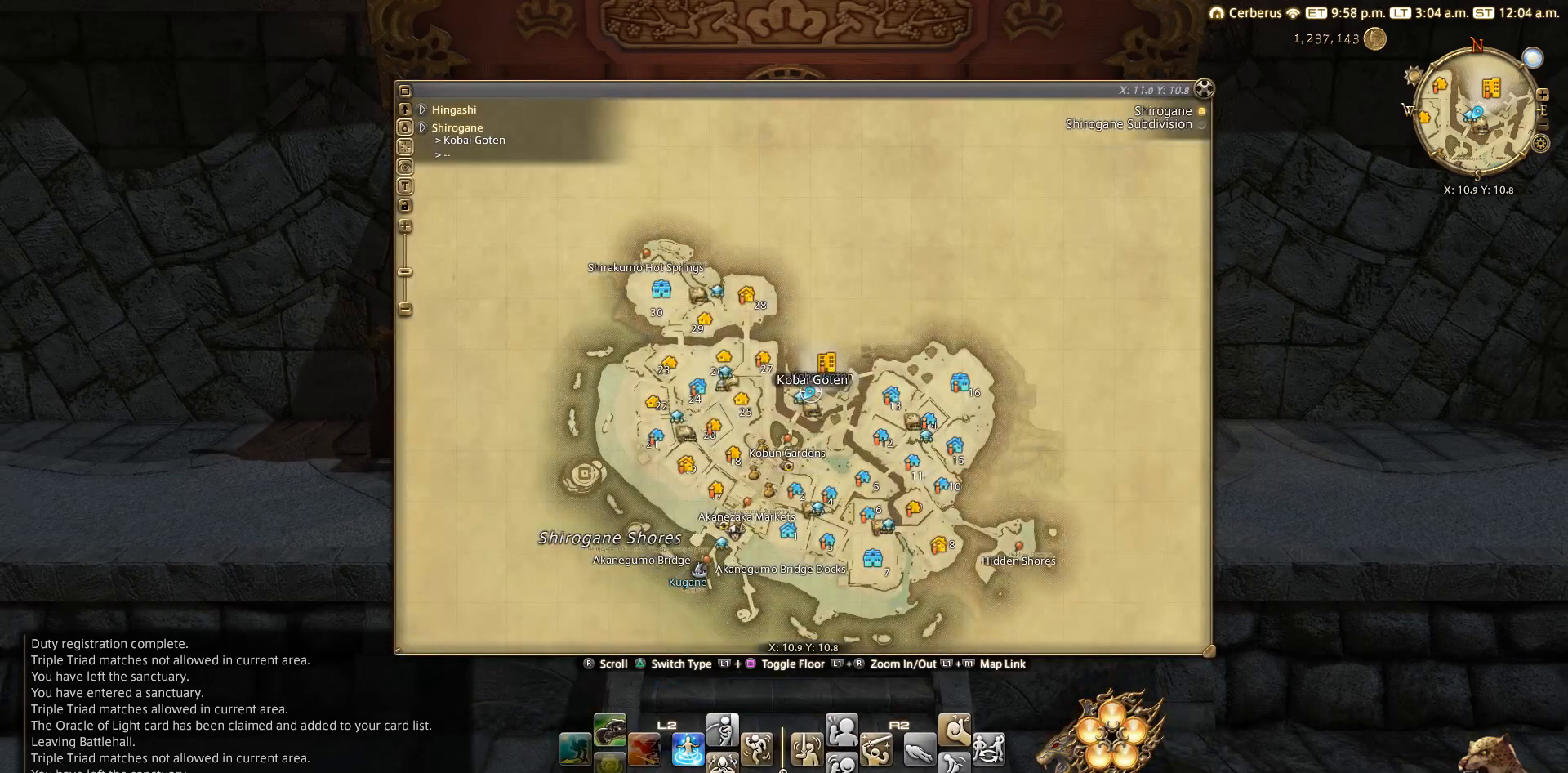
{"buttons": ["L2"], "left_stick": "center", "right_stick": "center", "events": [[150, "CIRCLE", "down"], [267, "CIRCLE", "up"], [467, "L2", "down"]]}
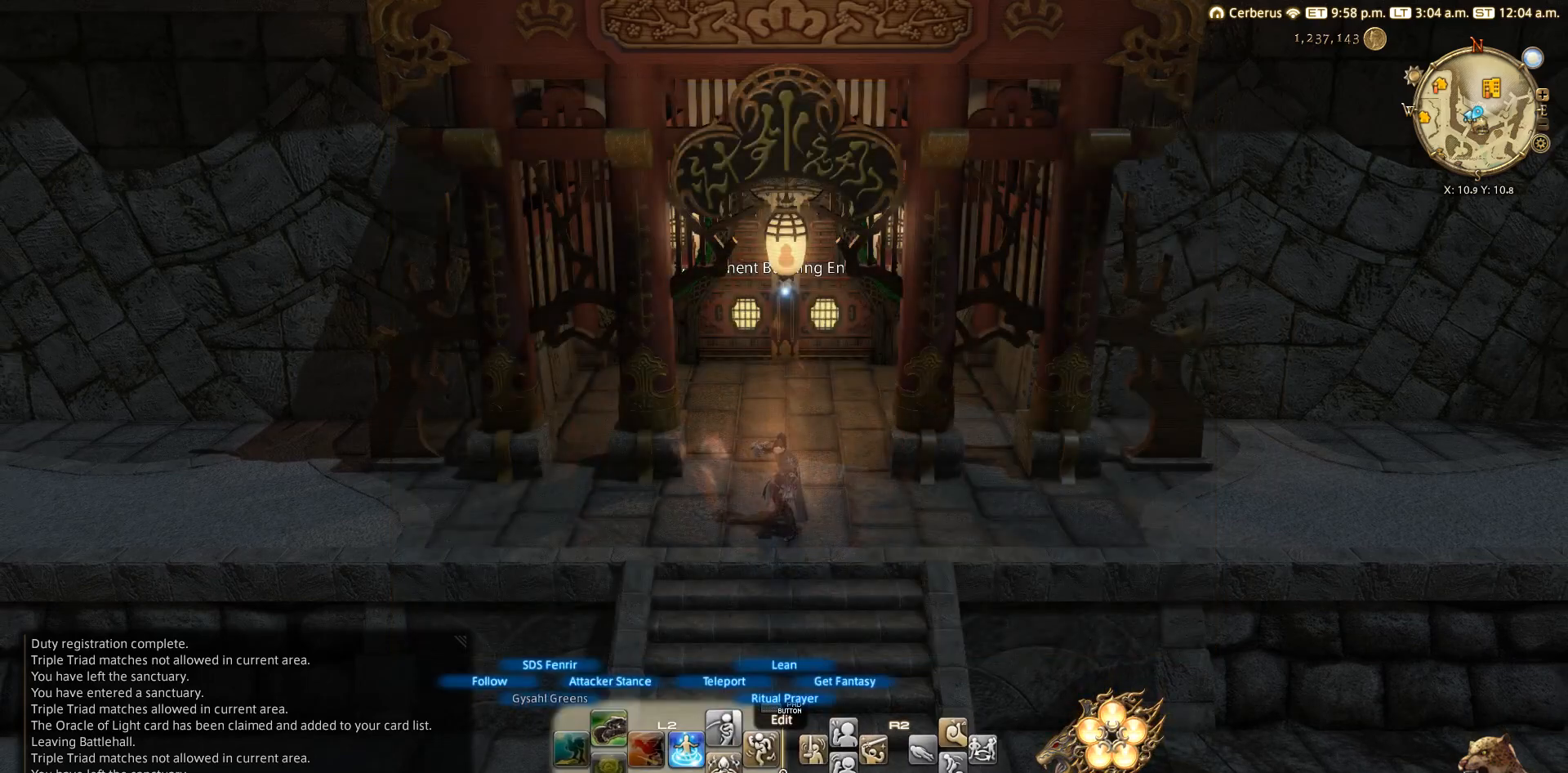
{"buttons": ["DPAD_DOWN"], "left_stick": "center", "right_stick": "center", "events": [[33, "SQUARE", "down"], [133, "SQUARE", "up"], [150, "L2", "up"], [350, "DPAD_DOWN", "down"]]}
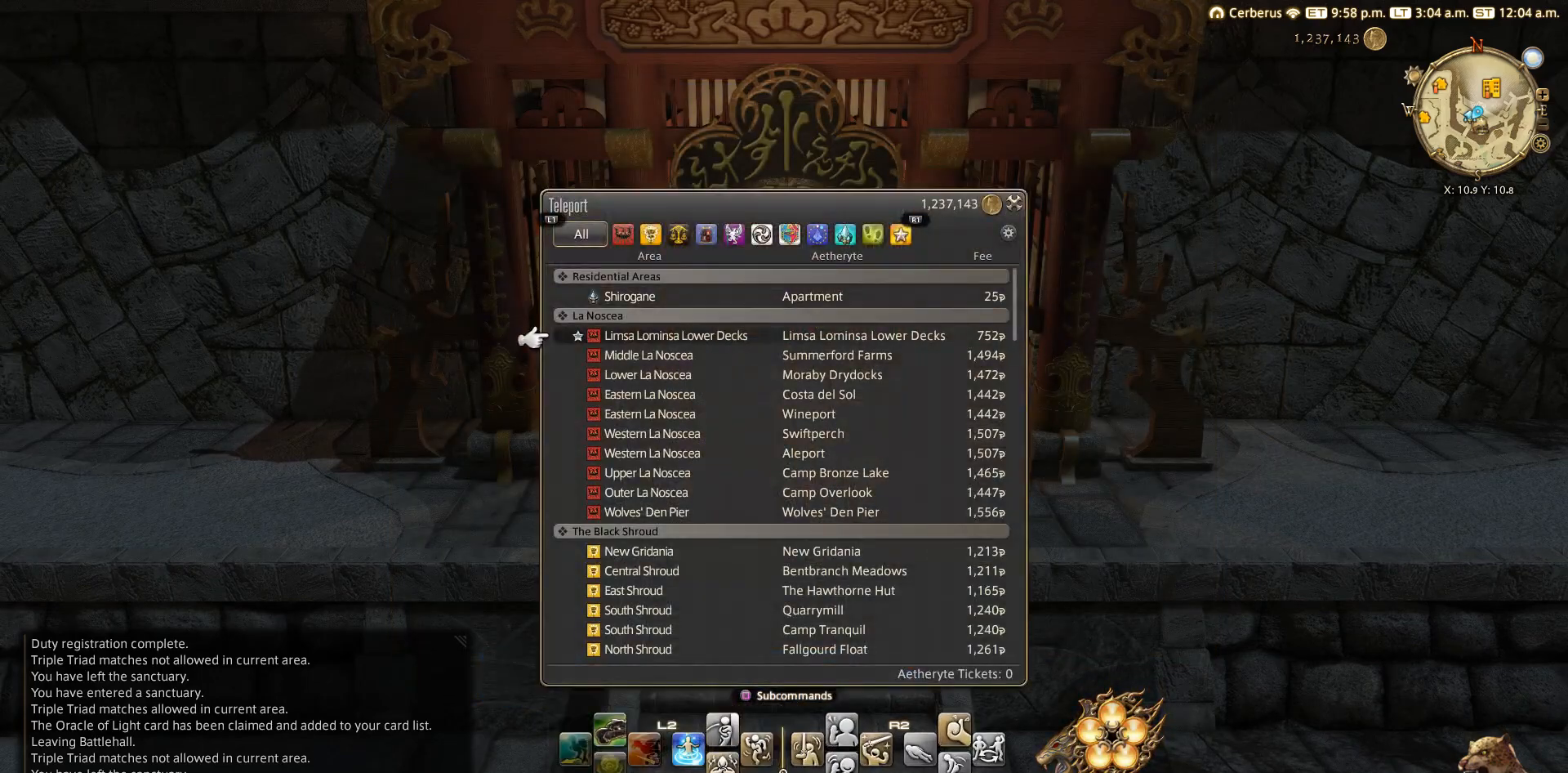
{"buttons": ["DPAD_DOWN"], "left_stick": "center", "right_stick": "right", "events": [[383, "right_stick", "right"]]}
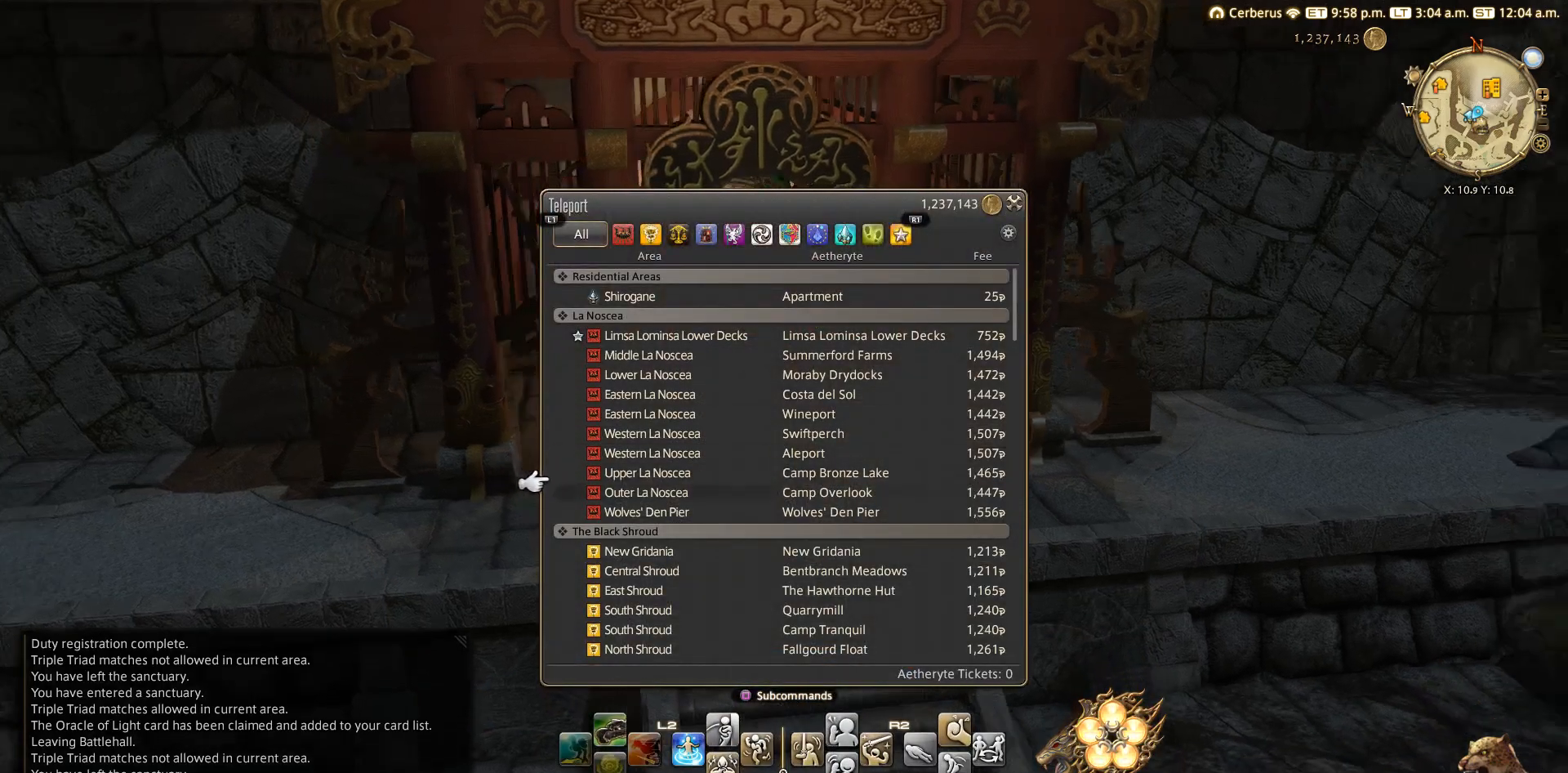
{"buttons": ["DPAD_DOWN"], "left_stick": "center", "right_stick": "right", "events": []}
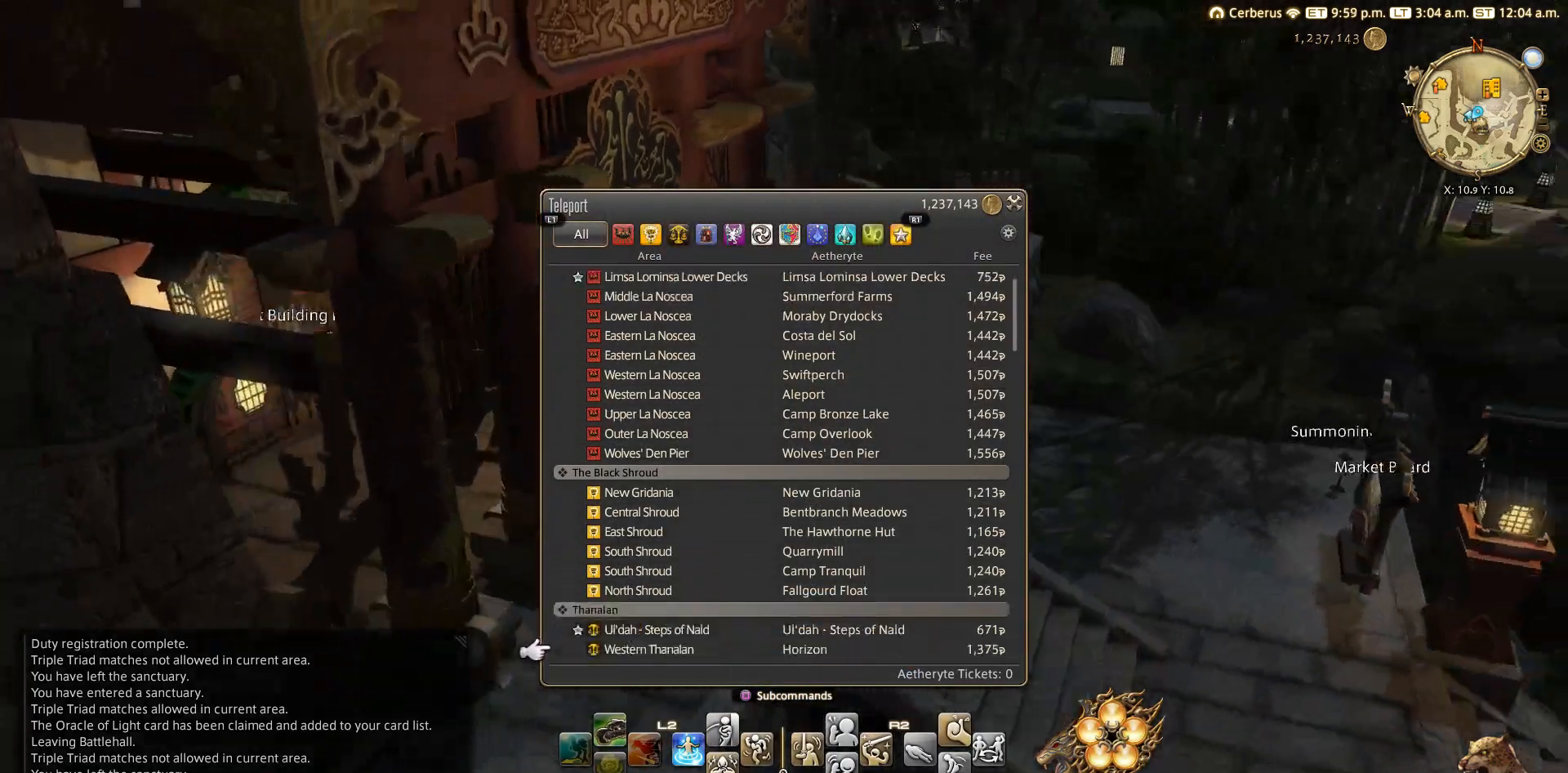
{"buttons": ["DPAD_DOWN"], "left_stick": "center", "right_stick": "right", "events": []}
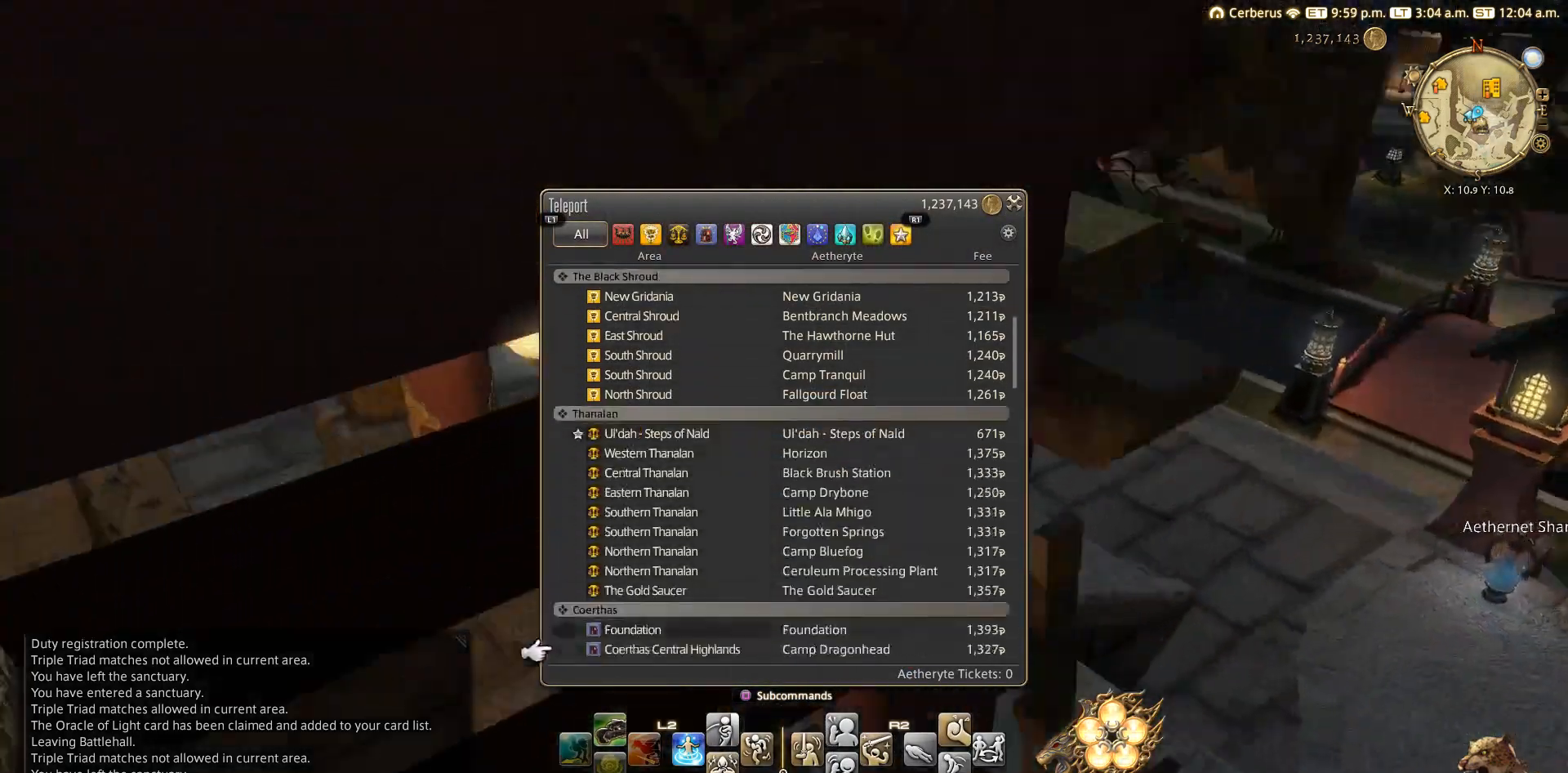
{"buttons": [], "left_stick": "center", "right_stick": "center", "events": [[33, "right_stick", "center"], [117, "DPAD_DOWN", "up"], [267, "DPAD_UP", "down"], [350, "DPAD_UP", "up"]]}
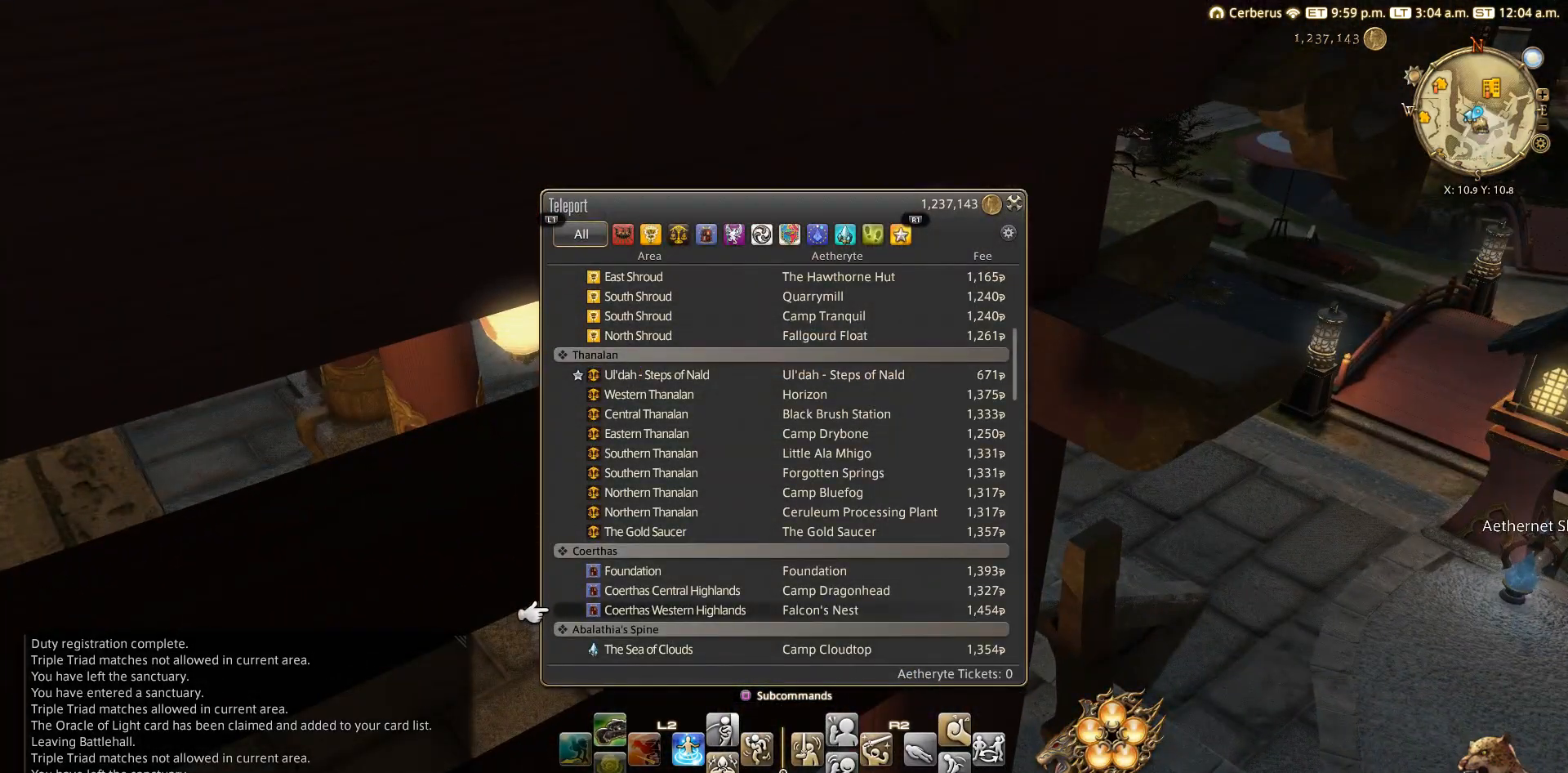
{"buttons": [], "left_stick": "center", "right_stick": "center", "events": [[67, "DPAD_UP", "down"], [167, "DPAD_UP", "up"], [250, "DPAD_UP", "down"], [300, "DPAD_UP", "up"], [400, "DPAD_UP", "down"], [467, "DPAD_UP", "up"]]}
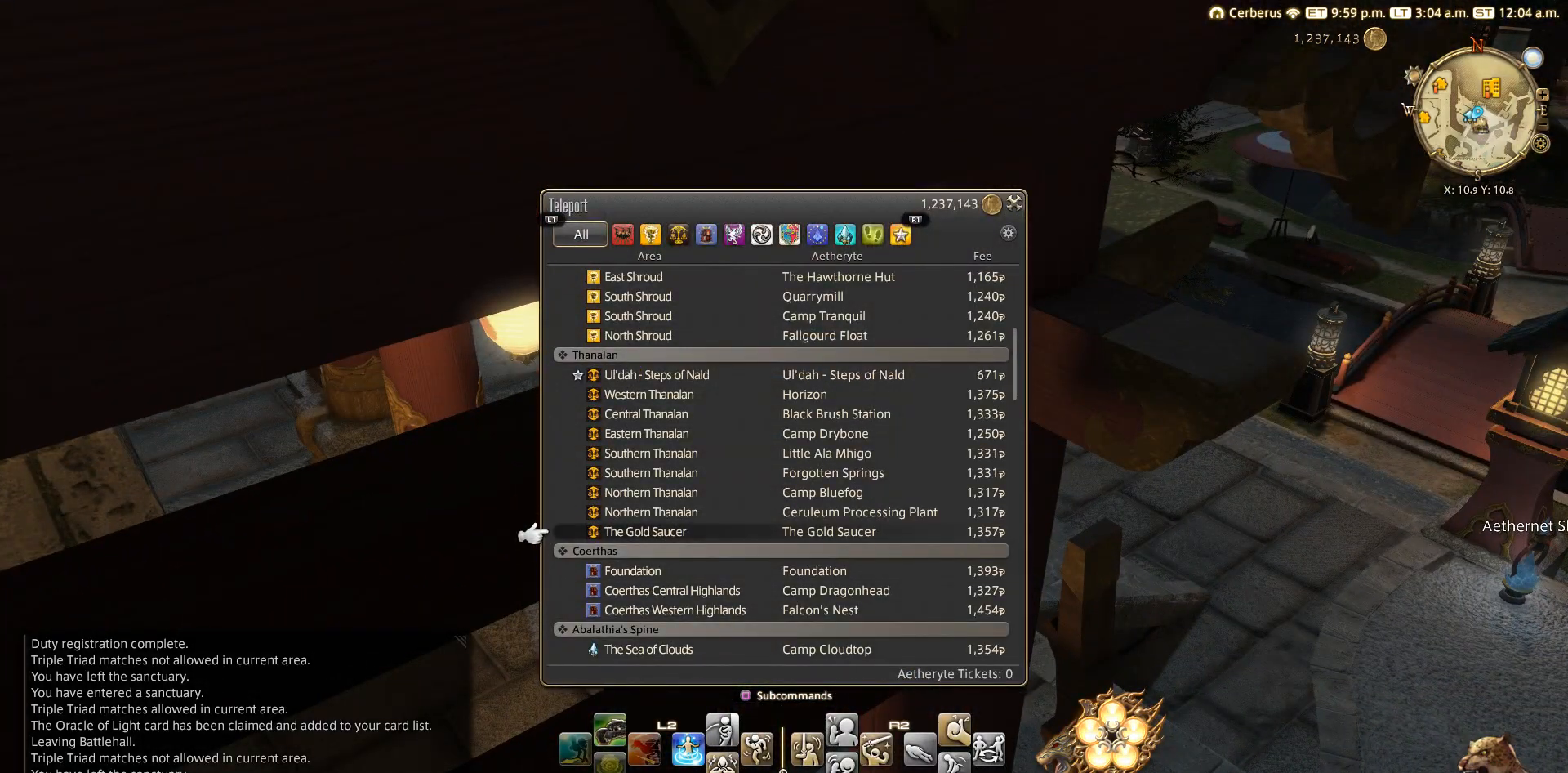
{"buttons": ["CIRCLE"], "left_stick": "center", "right_stick": "center", "events": [[133, "CROSS", "down"], [267, "CROSS", "up"], [450, "CIRCLE", "down"]]}
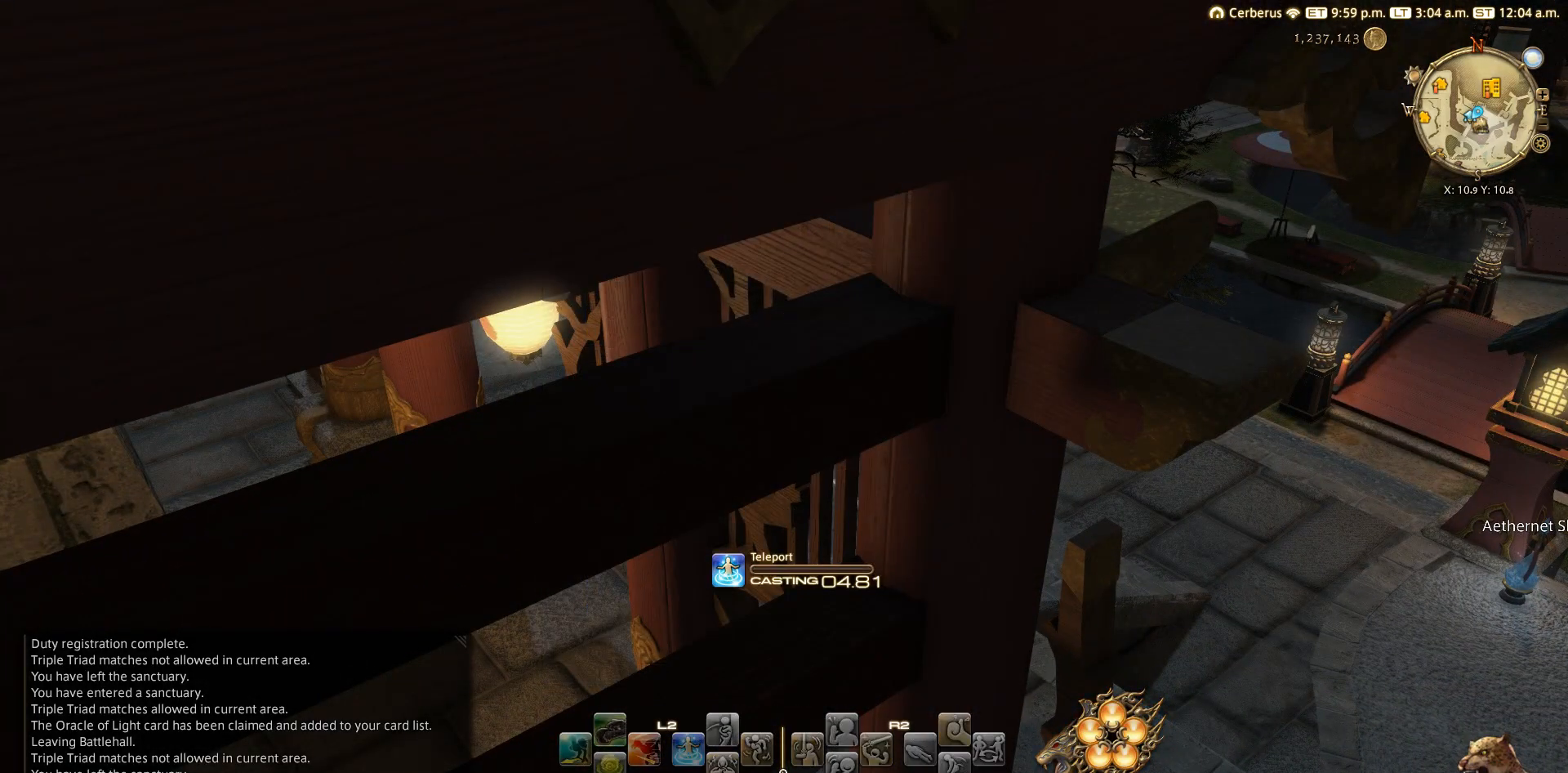
{"buttons": [], "left_stick": "center", "right_stick": "center", "events": [[33, "CIRCLE", "up"], [33, "R1", "down"], [150, "TRIANGLE", "down"], [233, "TRIANGLE", "up"], [333, "TRIANGLE", "down"], [417, "TRIANGLE", "up"], [467, "R1", "up"]]}
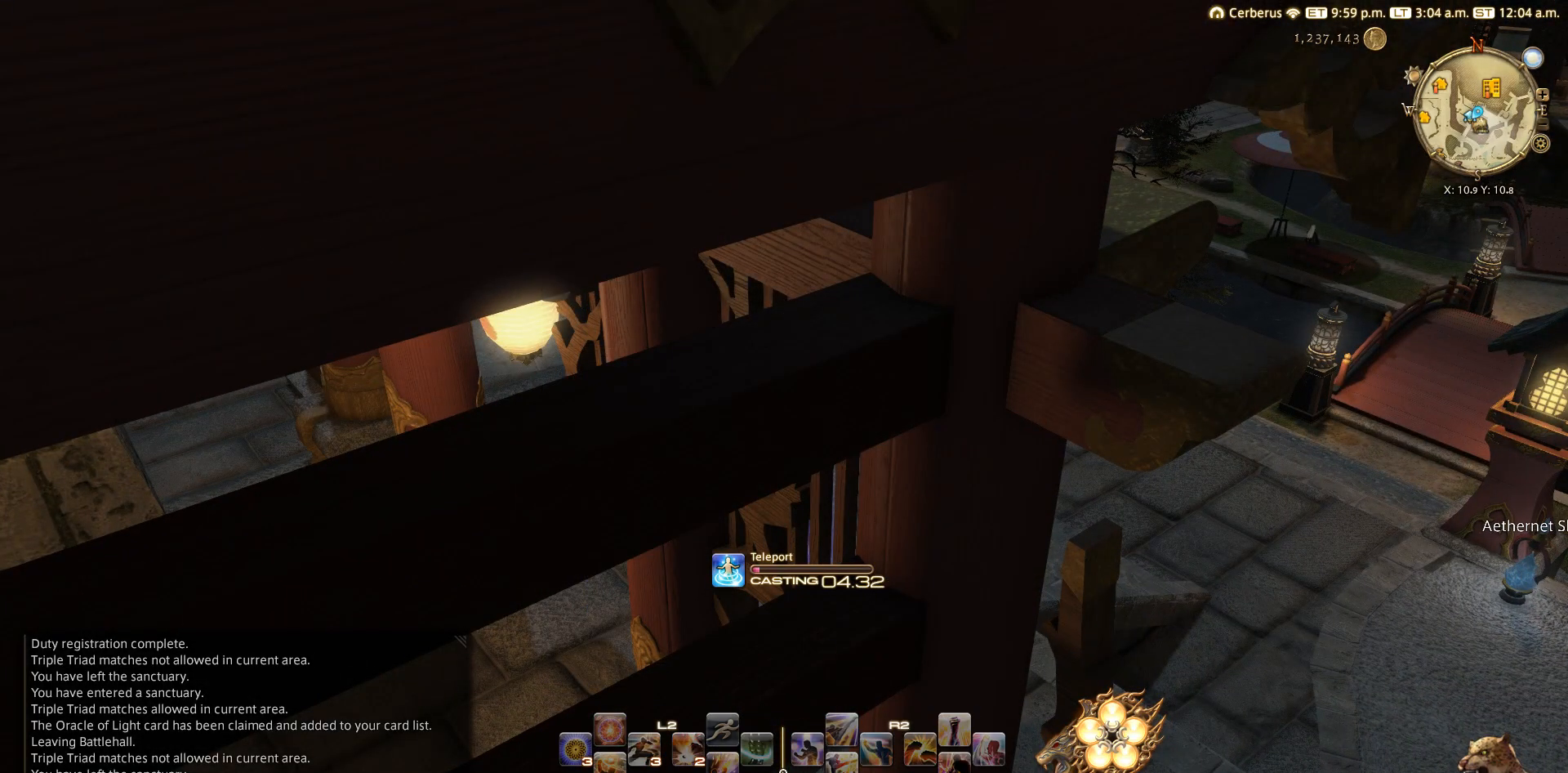
{"buttons": [], "left_stick": "center", "right_stick": "left", "events": [[367, "right_stick", "left"]]}
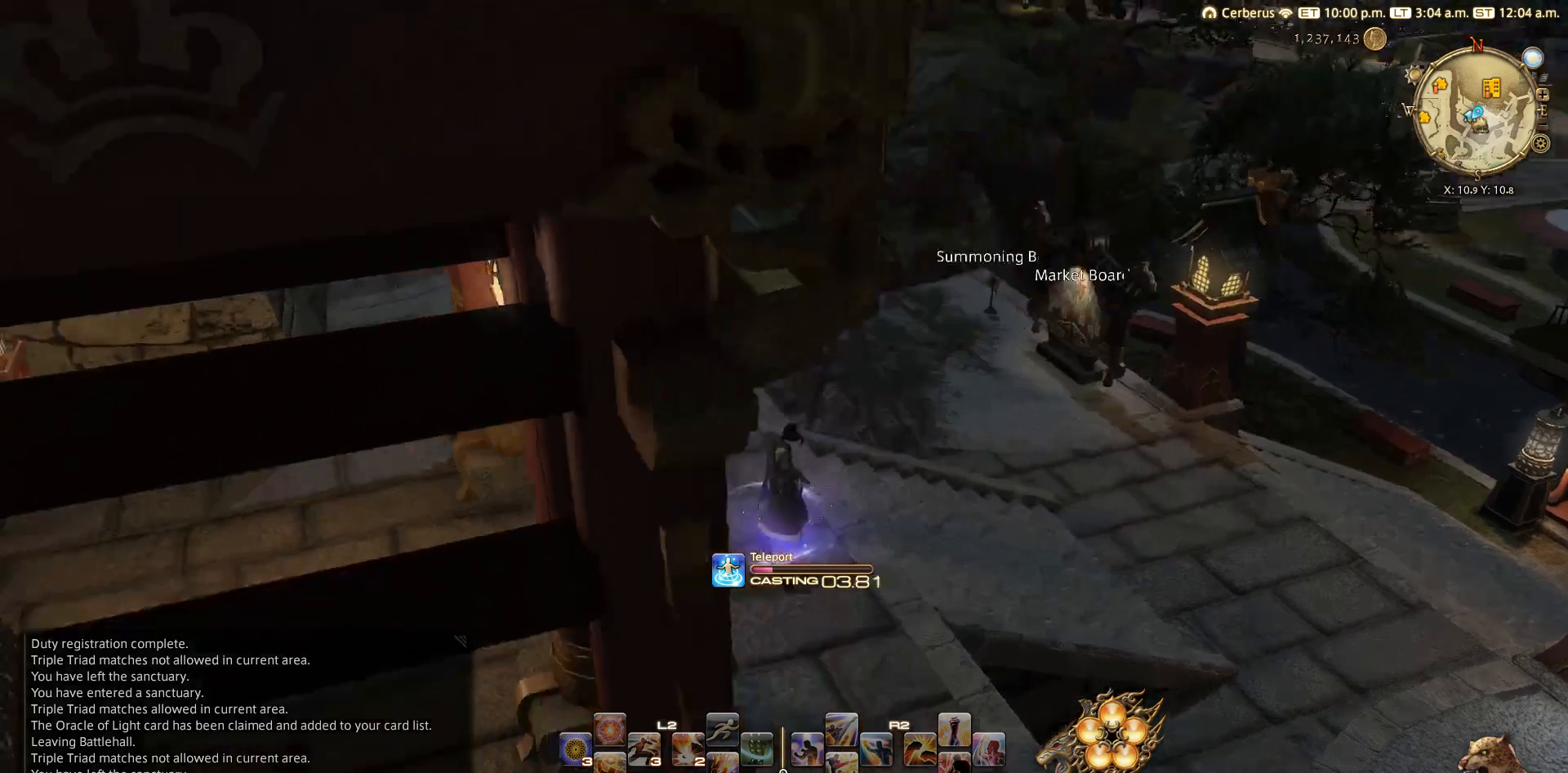
{"buttons": [], "left_stick": "center", "right_stick": "center", "events": [[300, "right_stick", "center"]]}